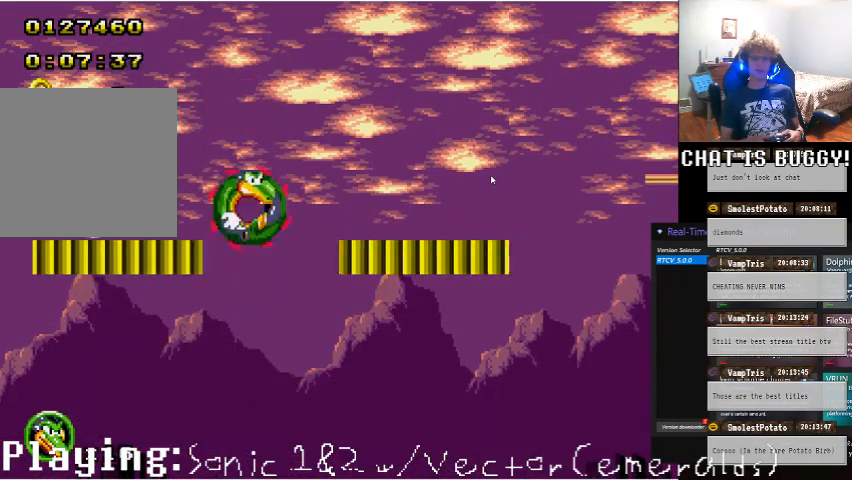
Gameplay with a controller (Xbox layout); each line is a JSON object with the inputs held at the frame after it. "events" lists button and stick changes between this image and that frame as [ms after this image, input, new state], when the widget could be followed in between. Not read: L1 L2 L3 R1 R2 R3.
{"buttons": [], "left_stick": "center", "right_stick": "center", "events": [[150, "X", "down"], [200, "X", "up"], [250, "A", "down"], [500, "A", "up"]]}
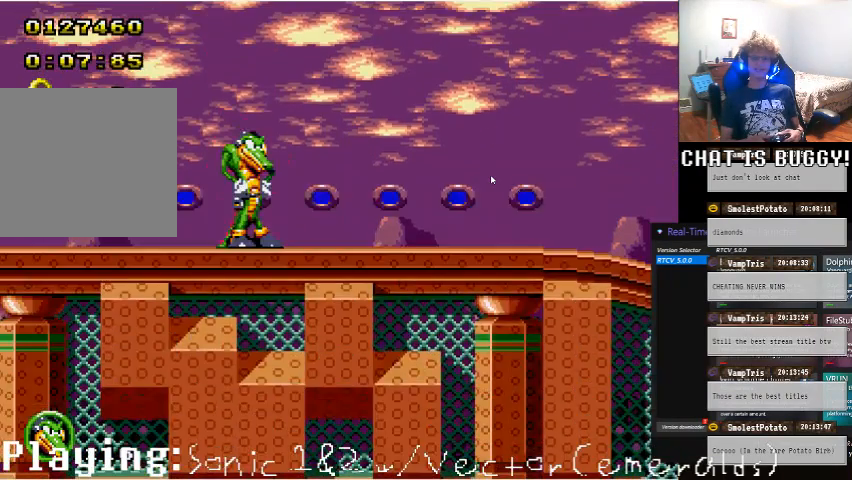
{"buttons": ["A", "X"], "left_stick": "center", "right_stick": "center", "events": [[100, "A", "down"], [400, "X", "down"]]}
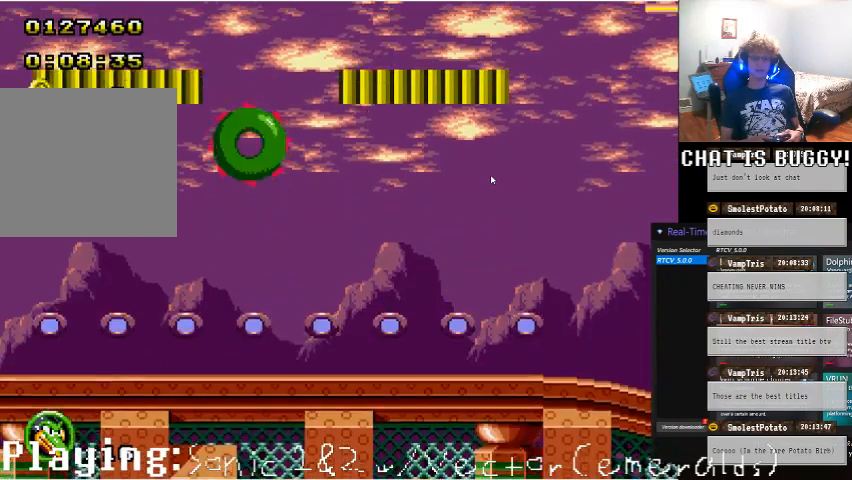
{"buttons": [], "left_stick": "center", "right_stick": "center", "events": [[50, "A", "up"], [150, "X", "up"], [300, "X", "down"], [400, "X", "up"]]}
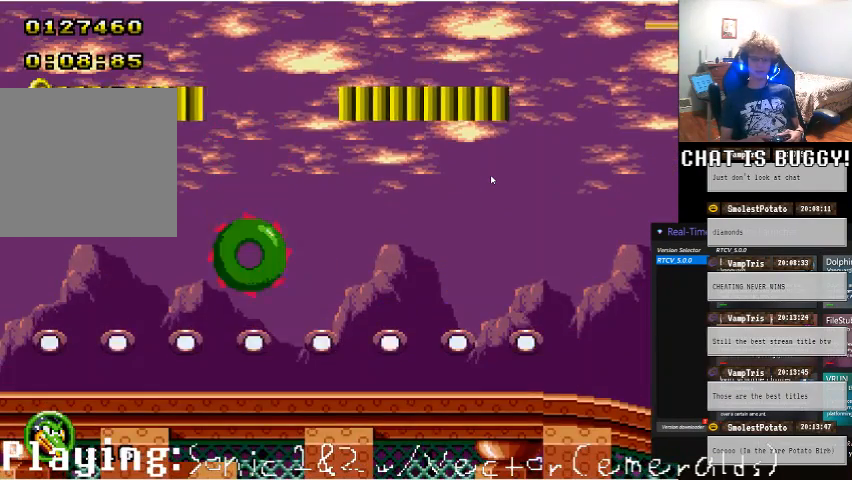
{"buttons": [], "left_stick": "center", "right_stick": "center", "events": []}
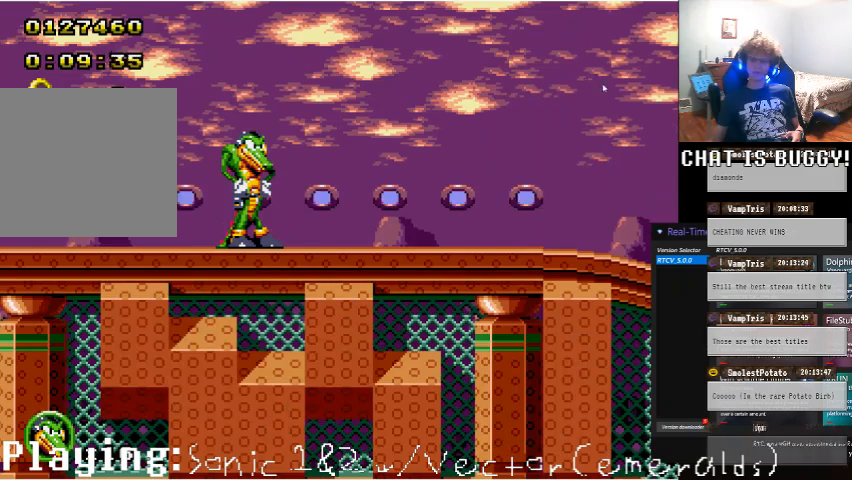
{"buttons": [], "left_stick": "center", "right_stick": "center", "events": []}
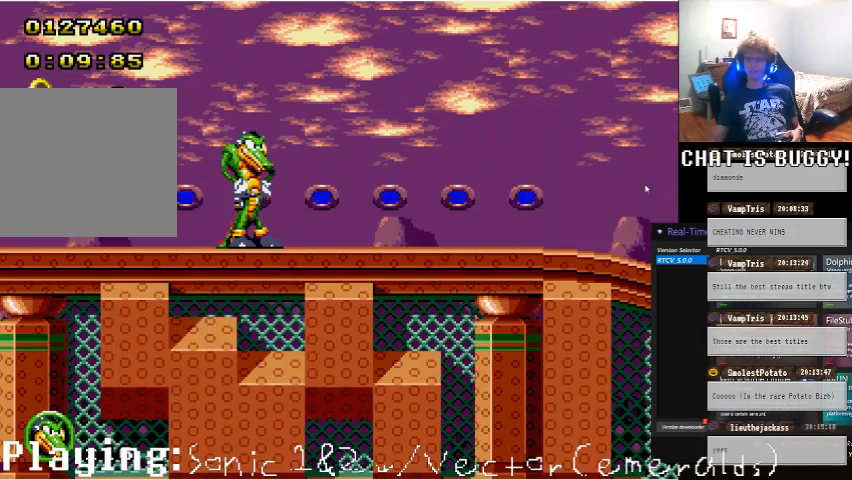
{"buttons": [], "left_stick": "center", "right_stick": "center", "events": []}
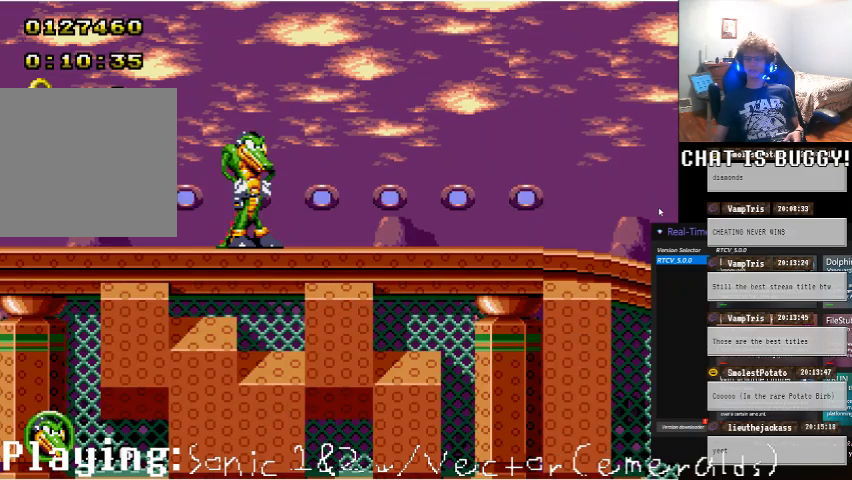
{"buttons": [], "left_stick": "center", "right_stick": "center", "events": []}
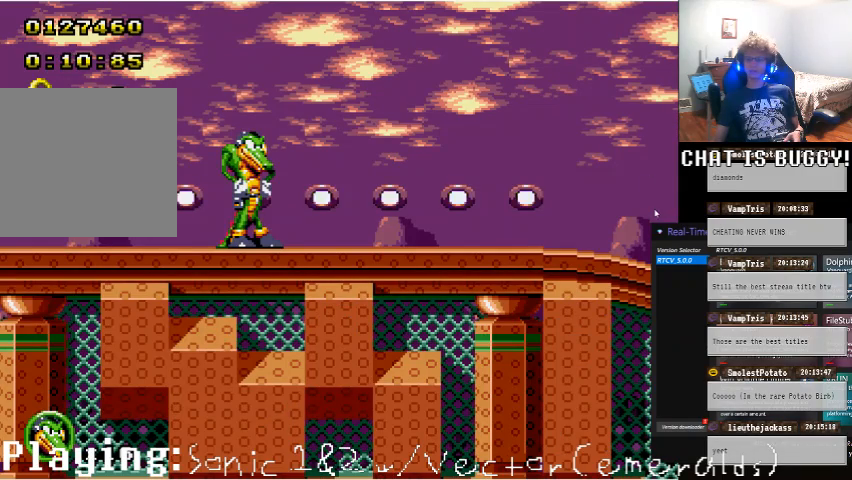
{"buttons": ["DPAD_RIGHT"], "left_stick": "center", "right_stick": "center", "events": [[450, "DPAD_RIGHT", "down"]]}
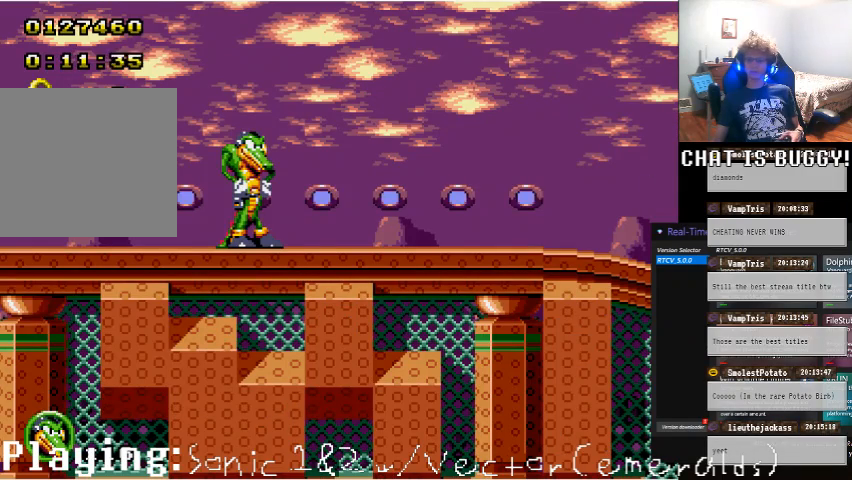
{"buttons": ["DPAD_RIGHT"], "left_stick": "center", "right_stick": "center", "events": []}
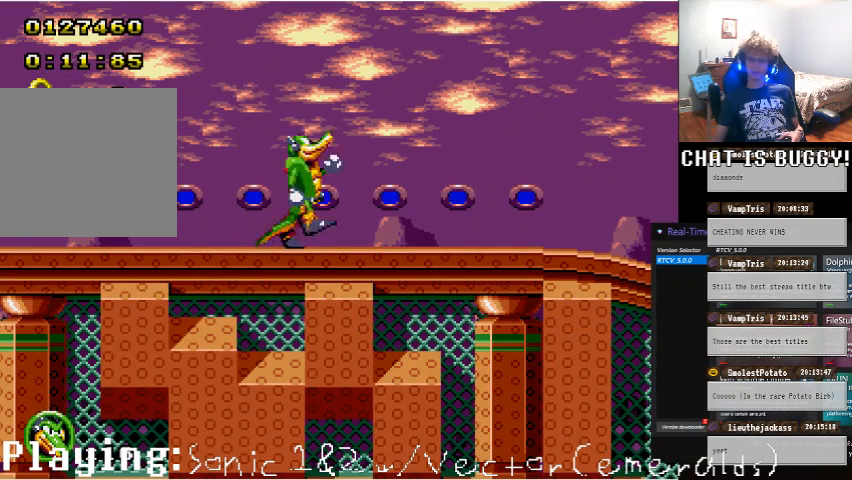
{"buttons": ["DPAD_RIGHT"], "left_stick": "center", "right_stick": "center", "events": []}
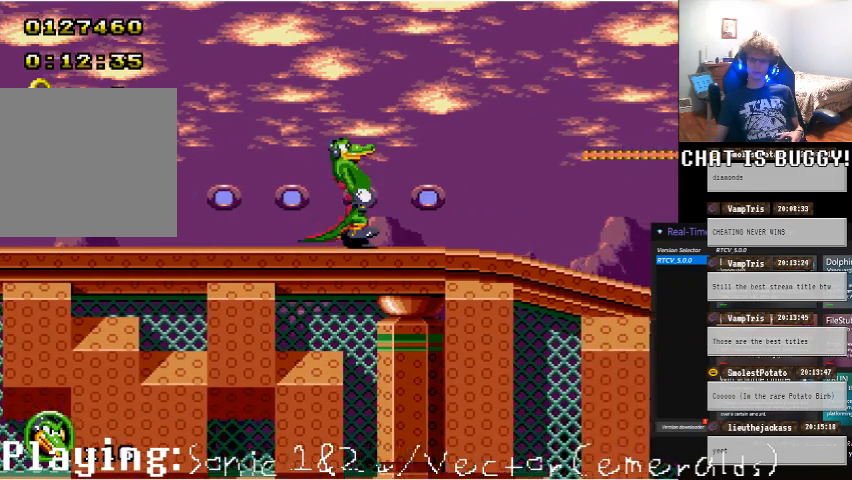
{"buttons": [], "left_stick": "center", "right_stick": "center", "events": [[100, "DPAD_RIGHT", "up"]]}
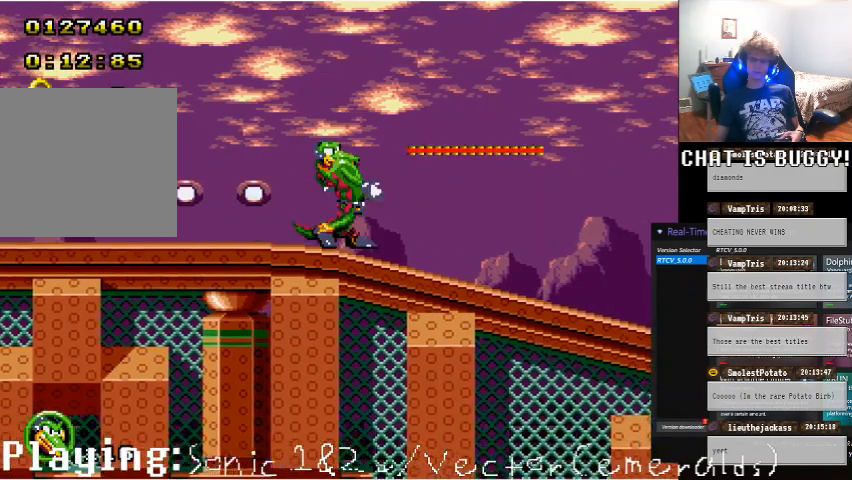
{"buttons": [], "left_stick": "center", "right_stick": "center", "events": [[250, "DPAD_DOWN", "down"], [300, "DPAD_DOWN", "up"]]}